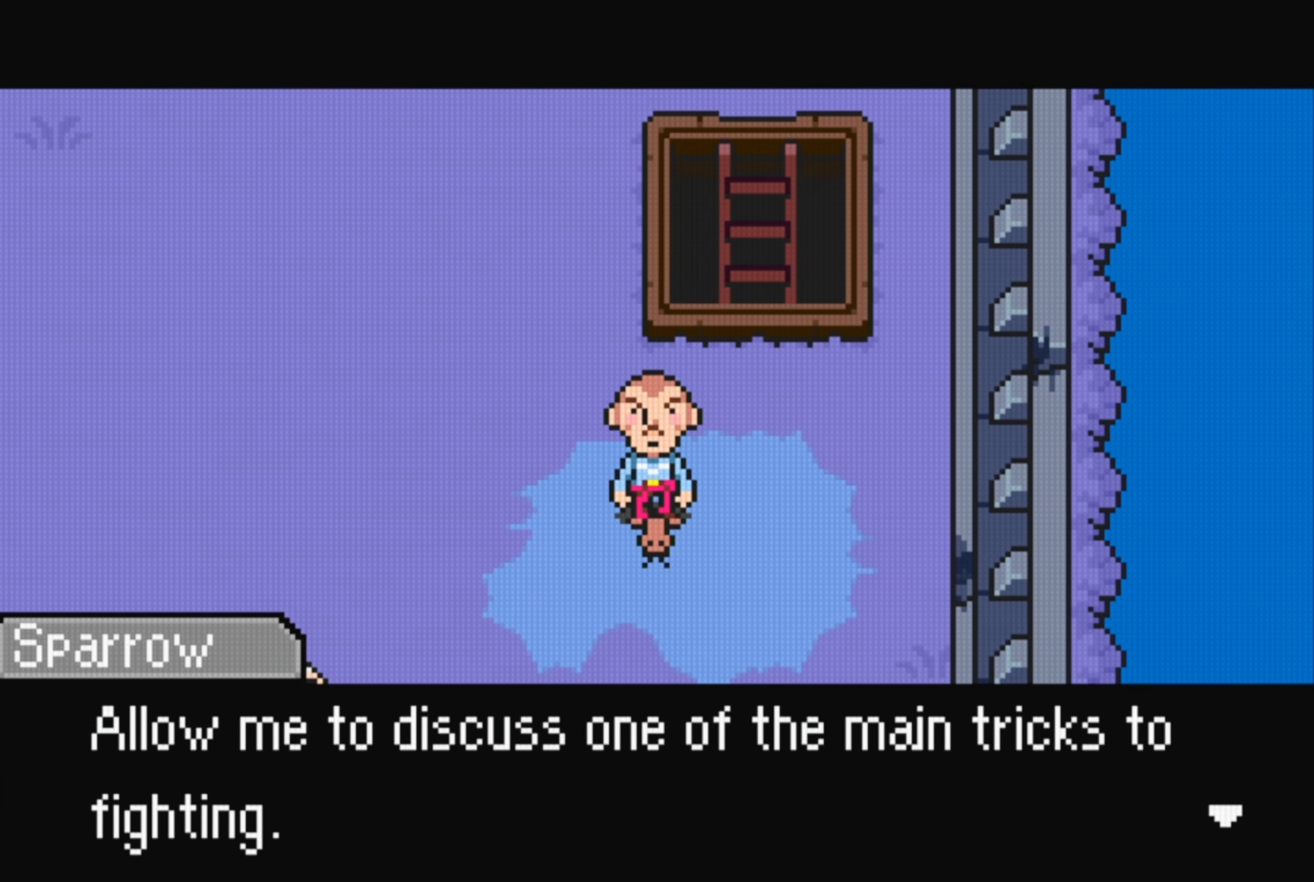
Gameplay with a controller (Nintendo layout); each line is a JSON object with the inputs held at the frame after it. "events" lists button and stick changes between this image and that frame as [ms after this image, input, new state], when the widget could be followed in between. Not read: L3 R3.
{"buttons": [], "events": [[150, "A", "up"]]}
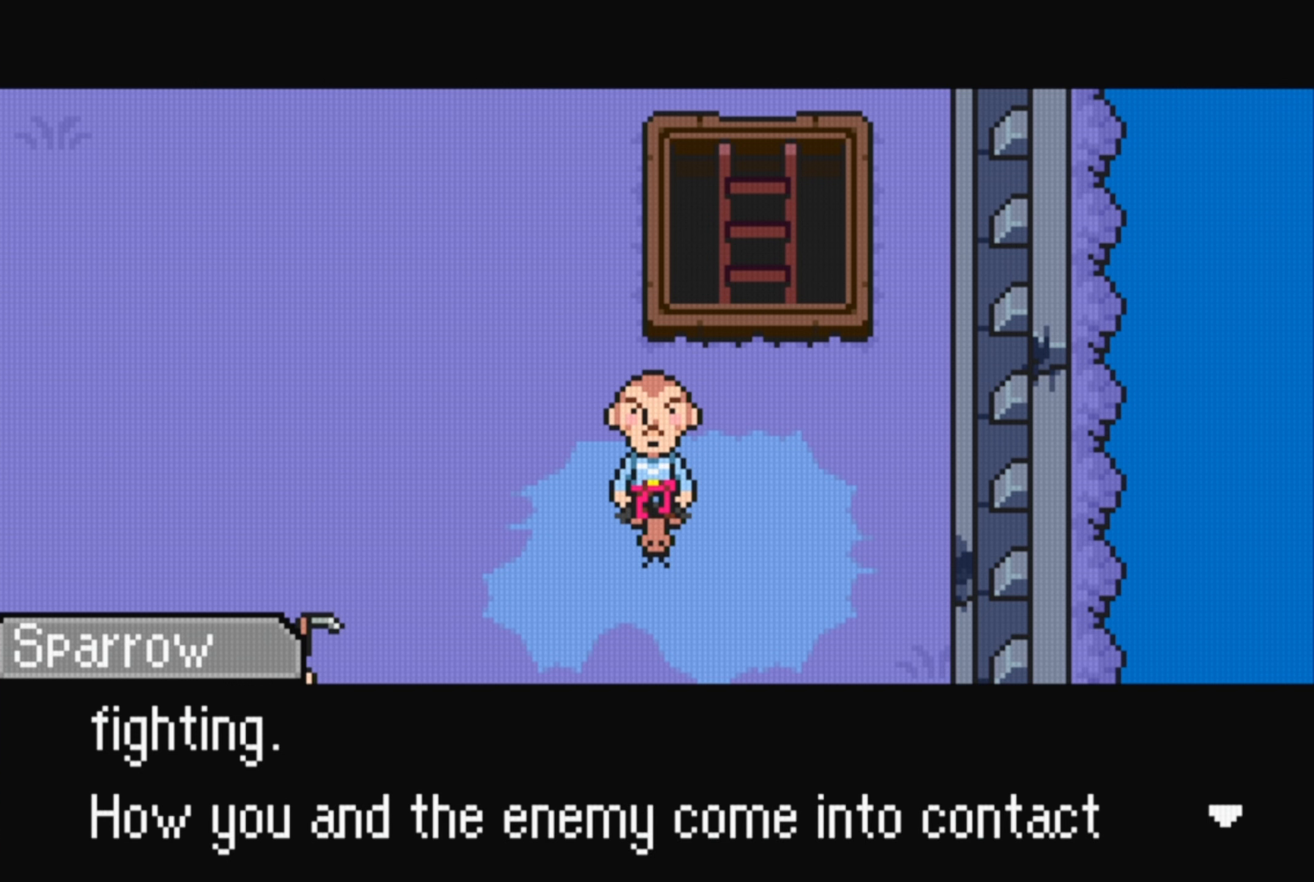
{"buttons": ["A"], "events": [[383, "A", "down"]]}
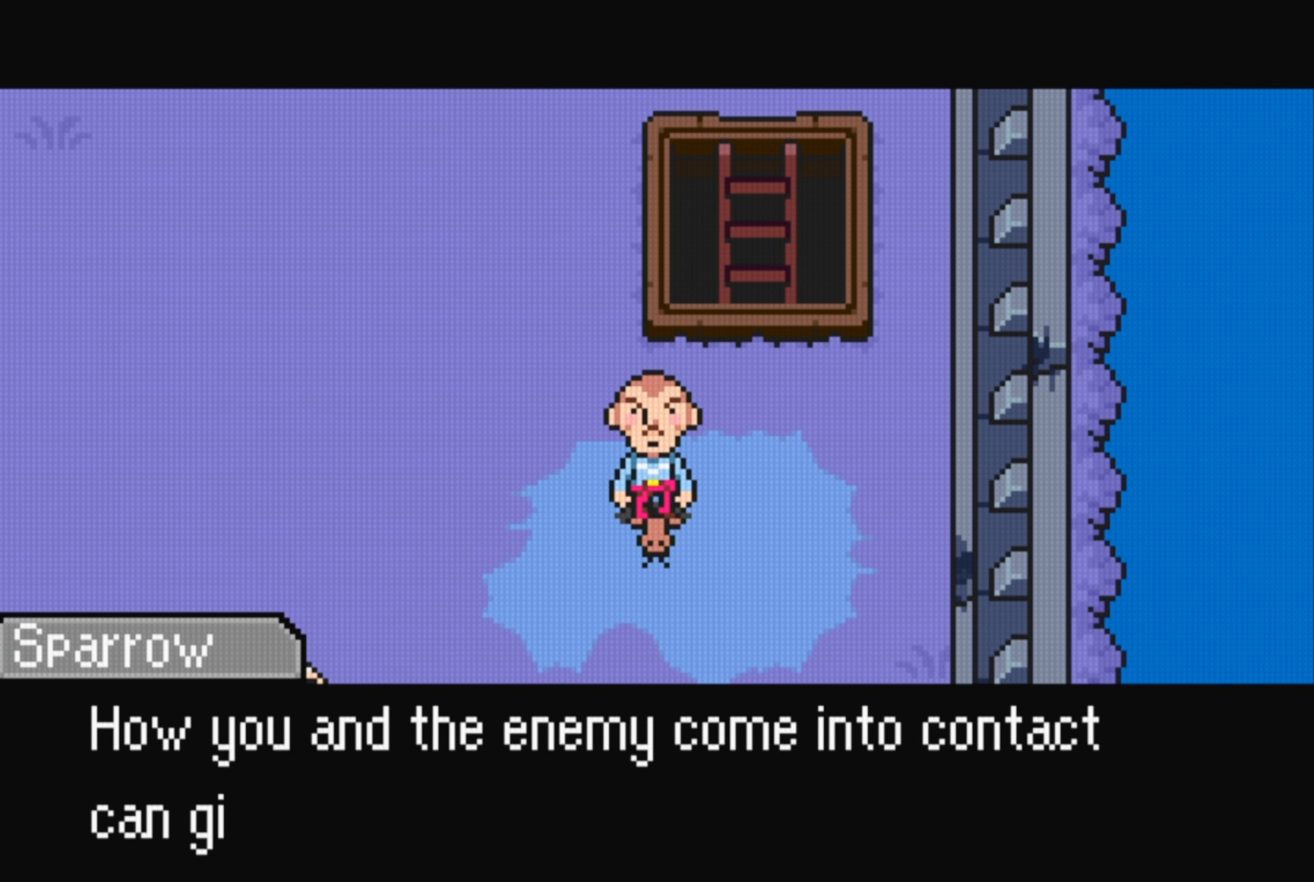
{"buttons": [], "events": [[16, "A", "up"]]}
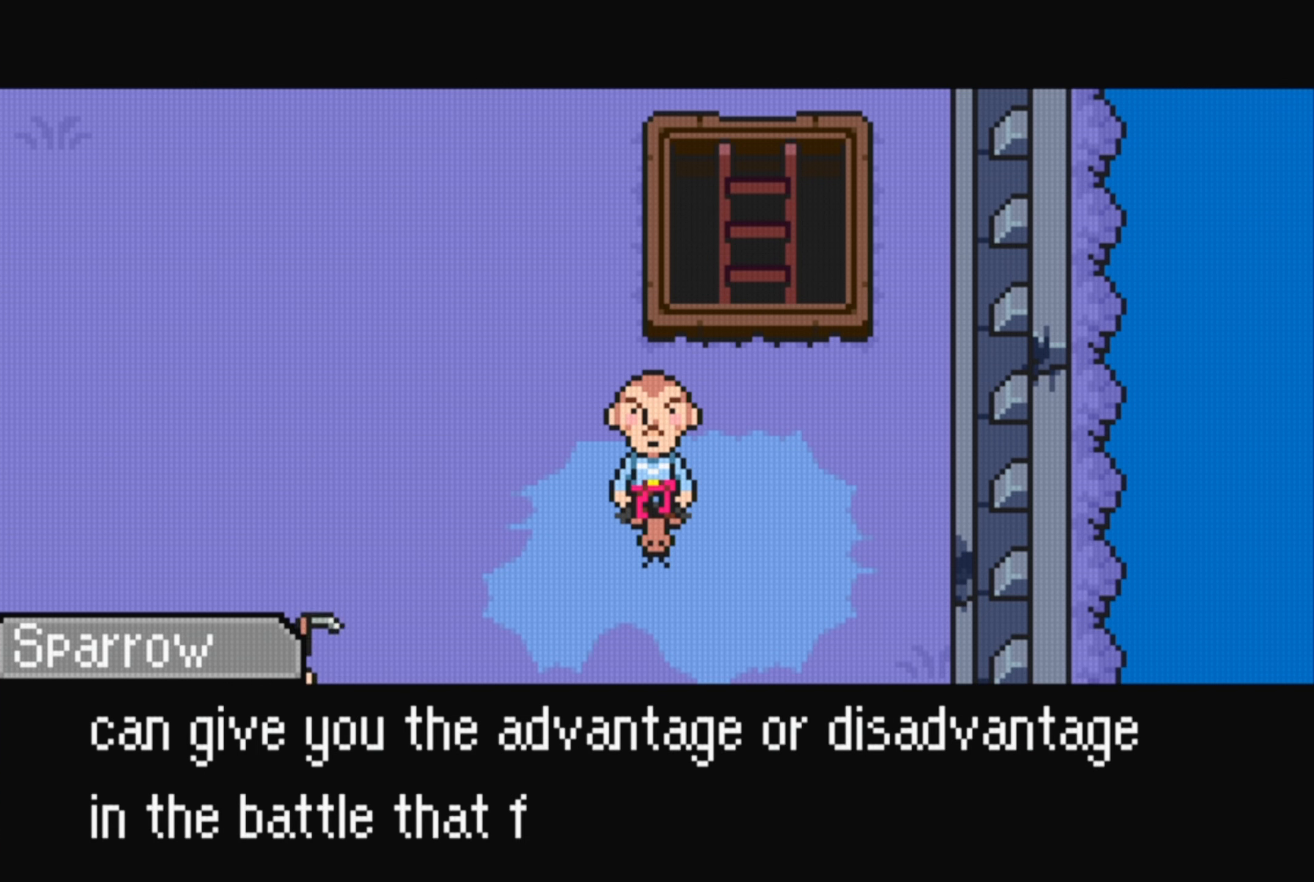
{"buttons": [], "events": []}
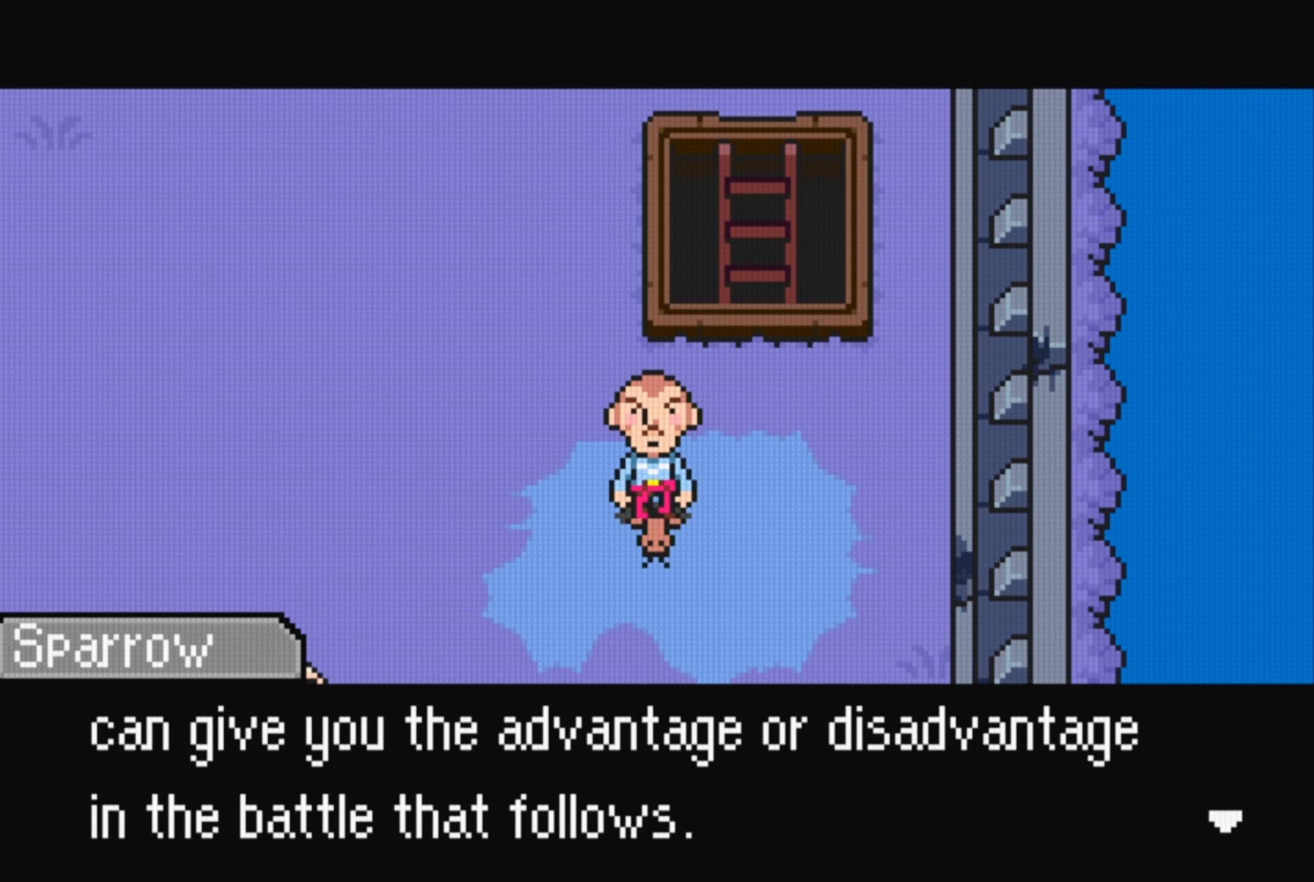
{"buttons": [], "events": [[266, "A", "down"], [350, "A", "up"]]}
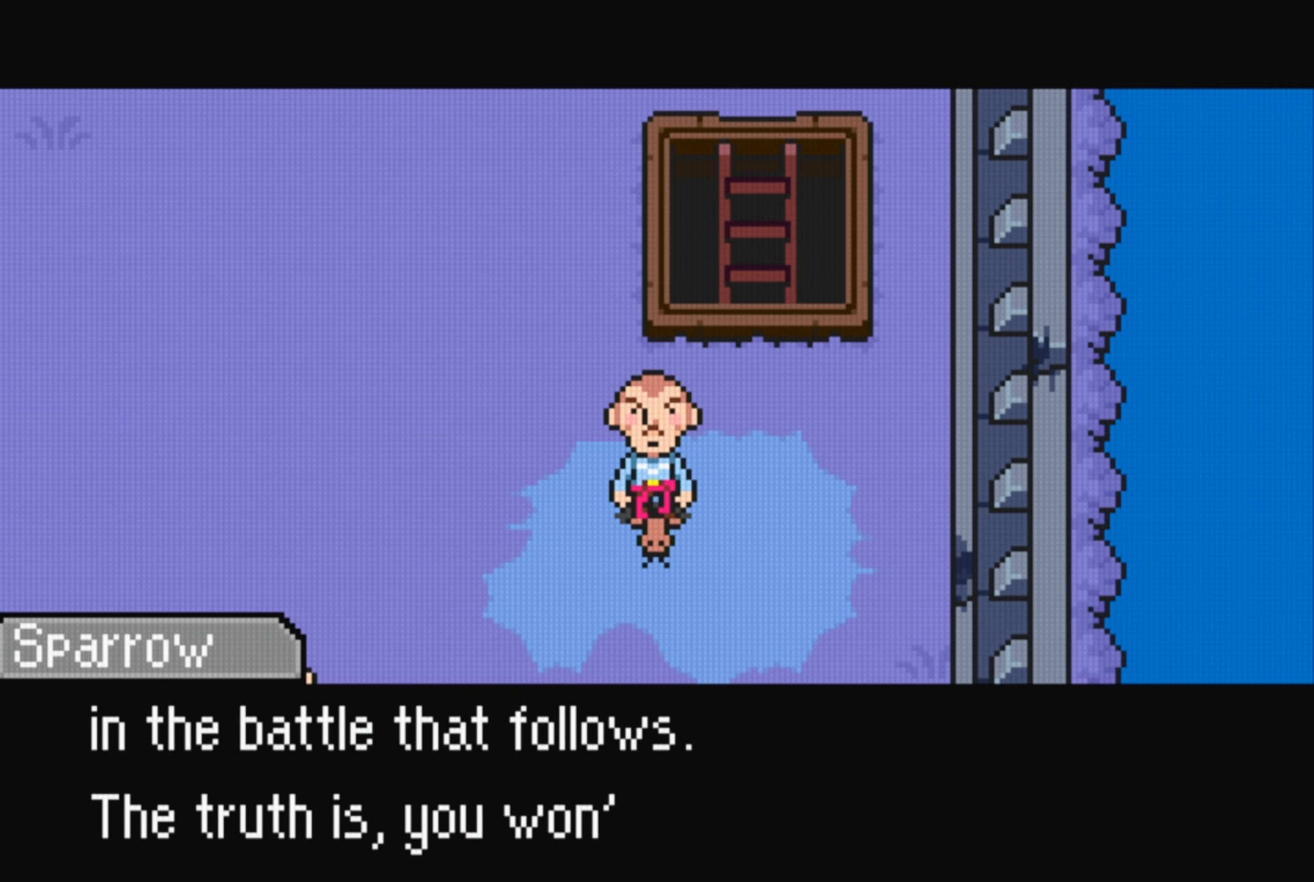
{"buttons": [], "events": []}
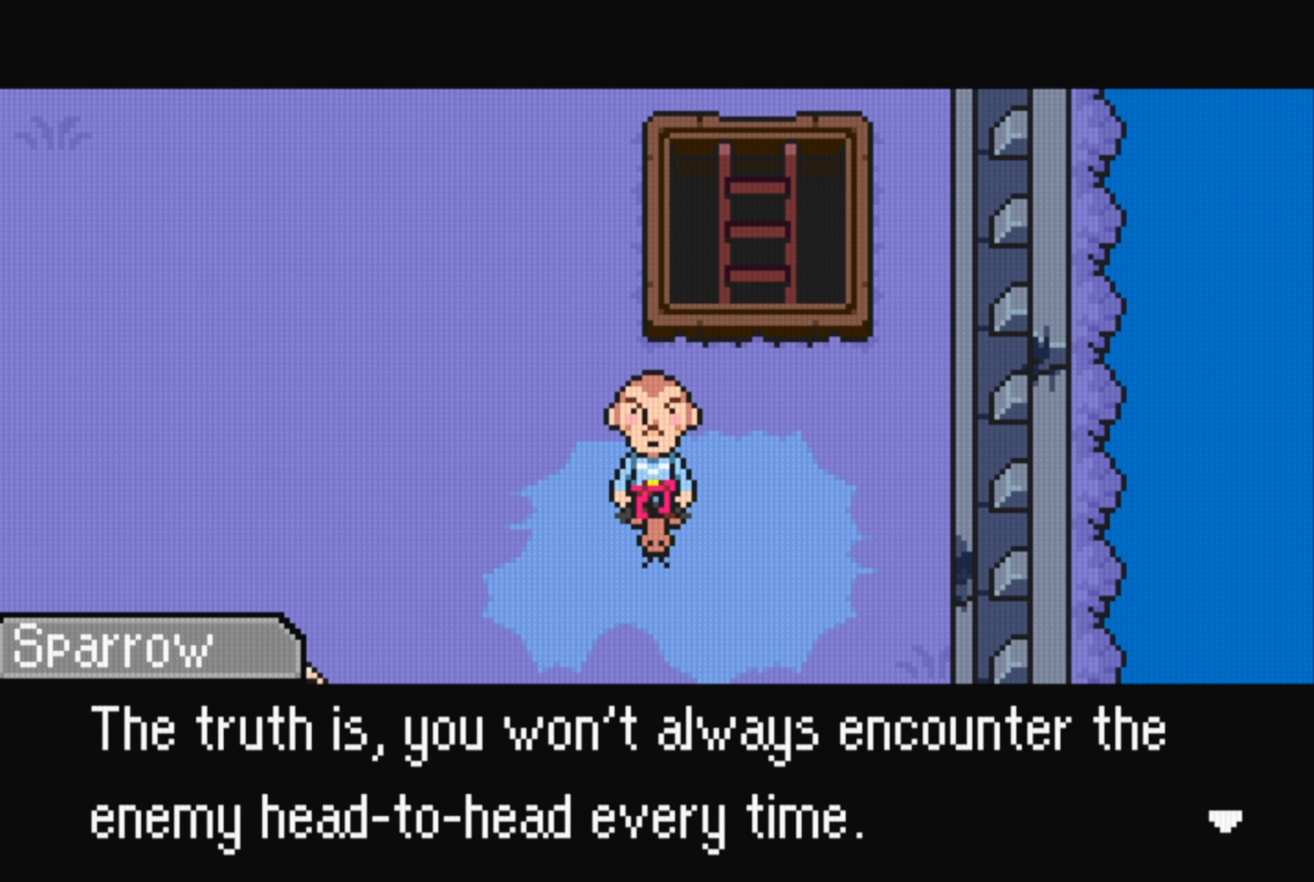
{"buttons": [], "events": []}
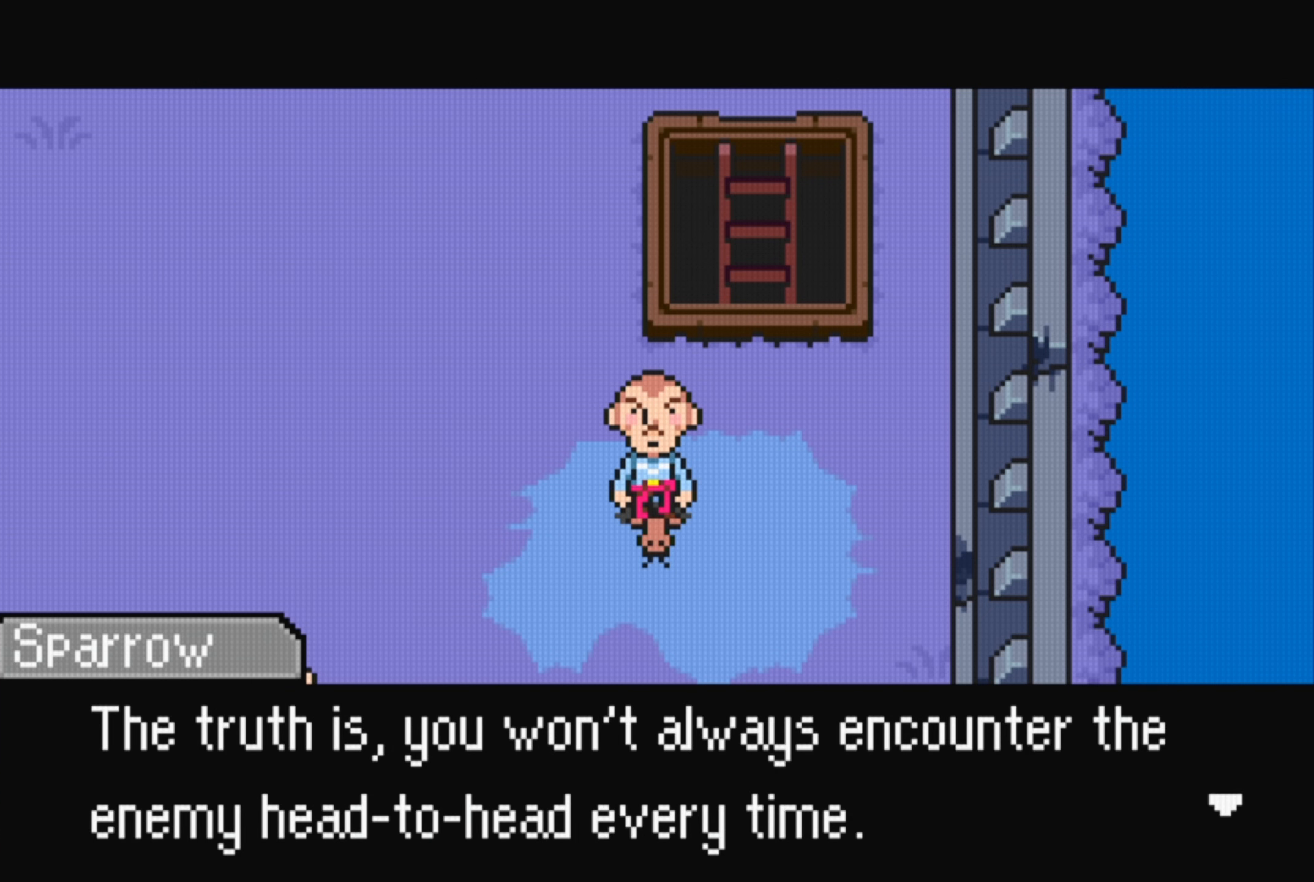
{"buttons": [], "events": []}
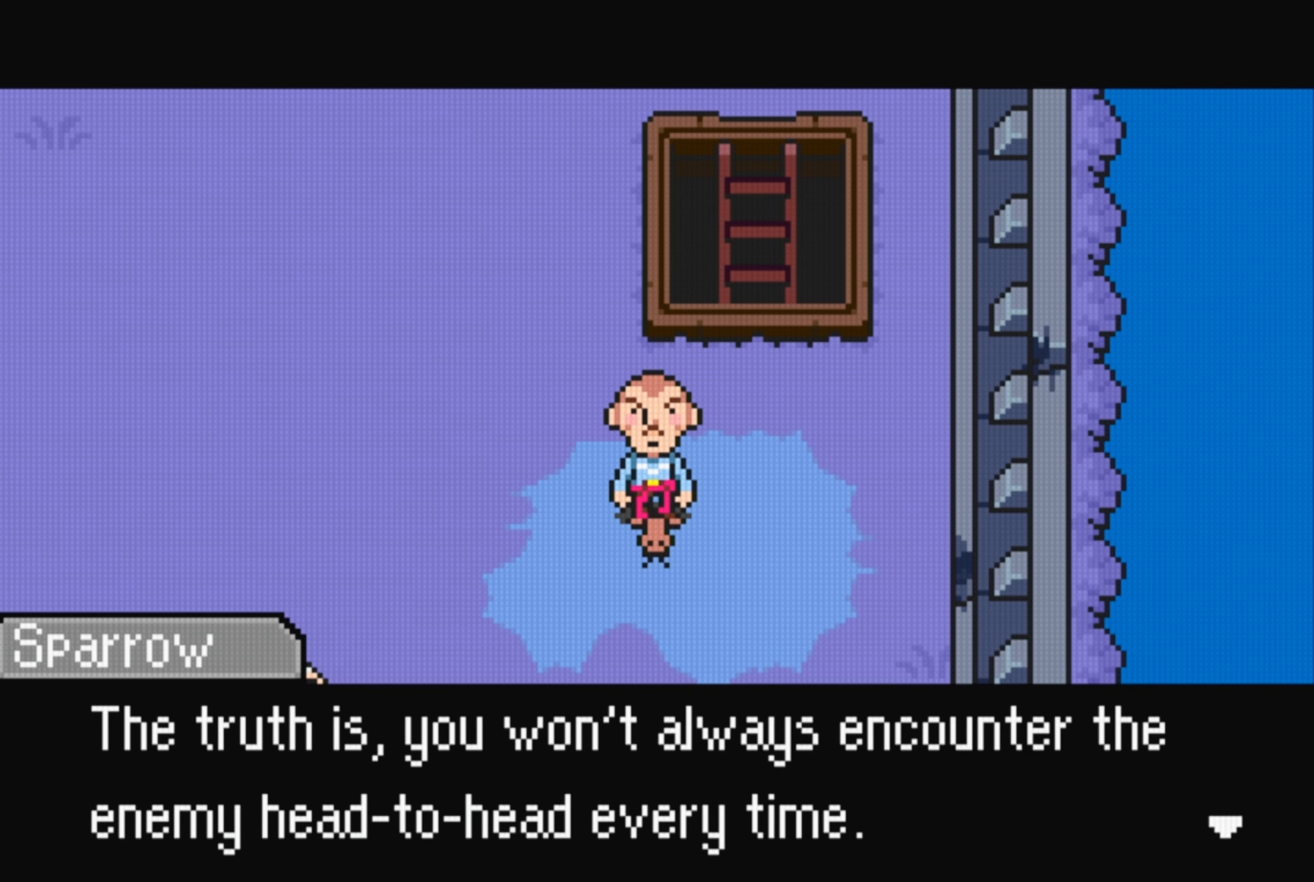
{"buttons": [], "events": [[216, "A", "down"], [316, "A", "up"]]}
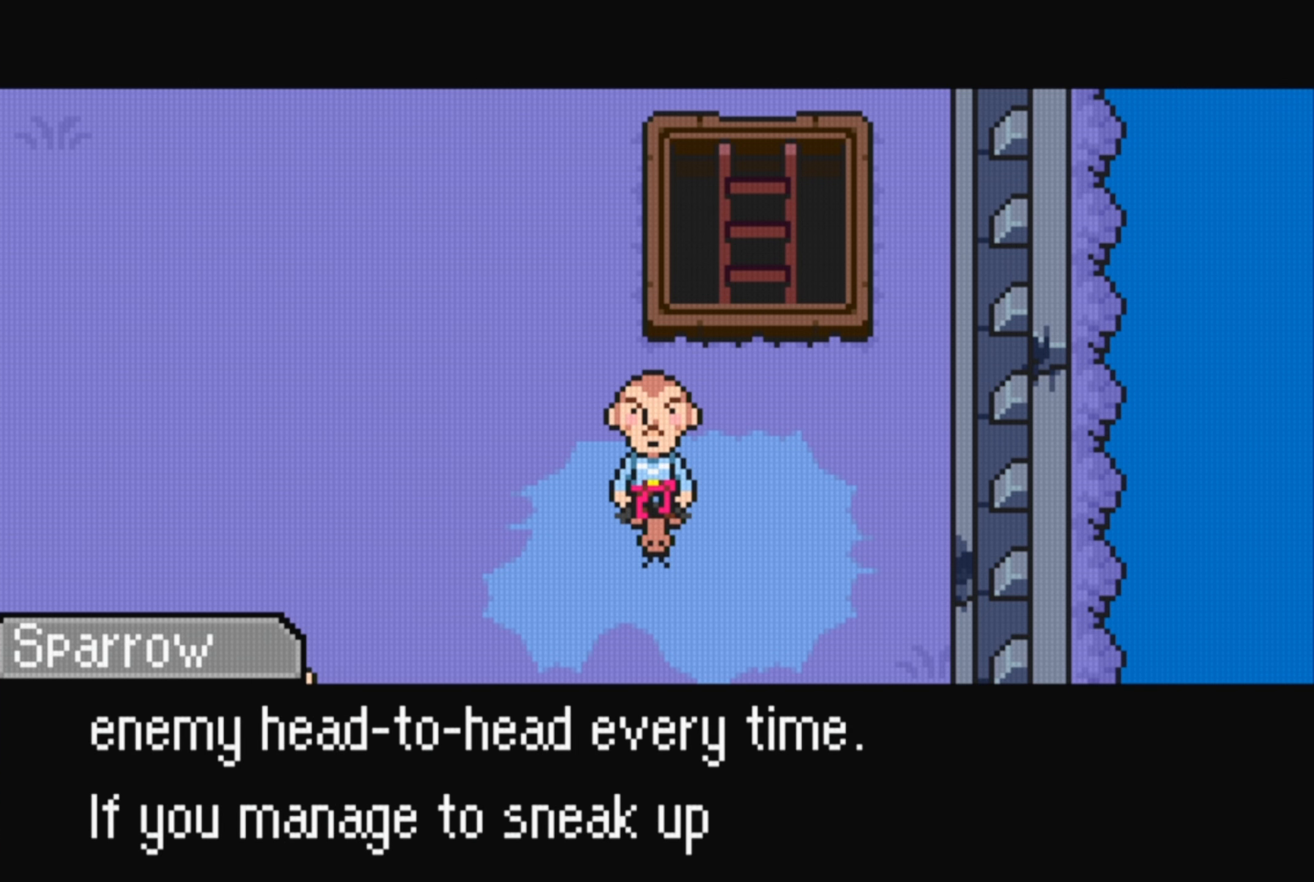
{"buttons": [], "events": []}
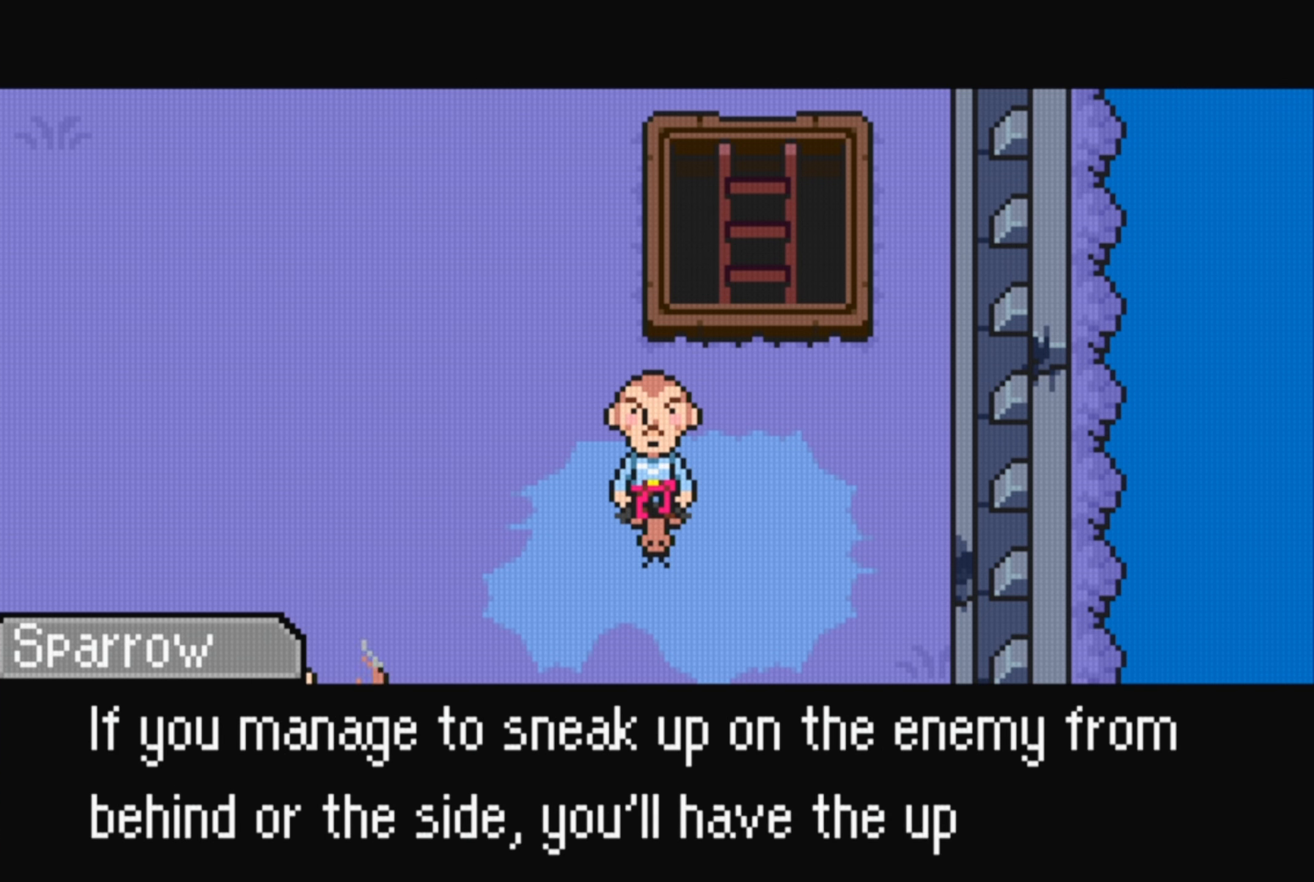
{"buttons": [], "events": []}
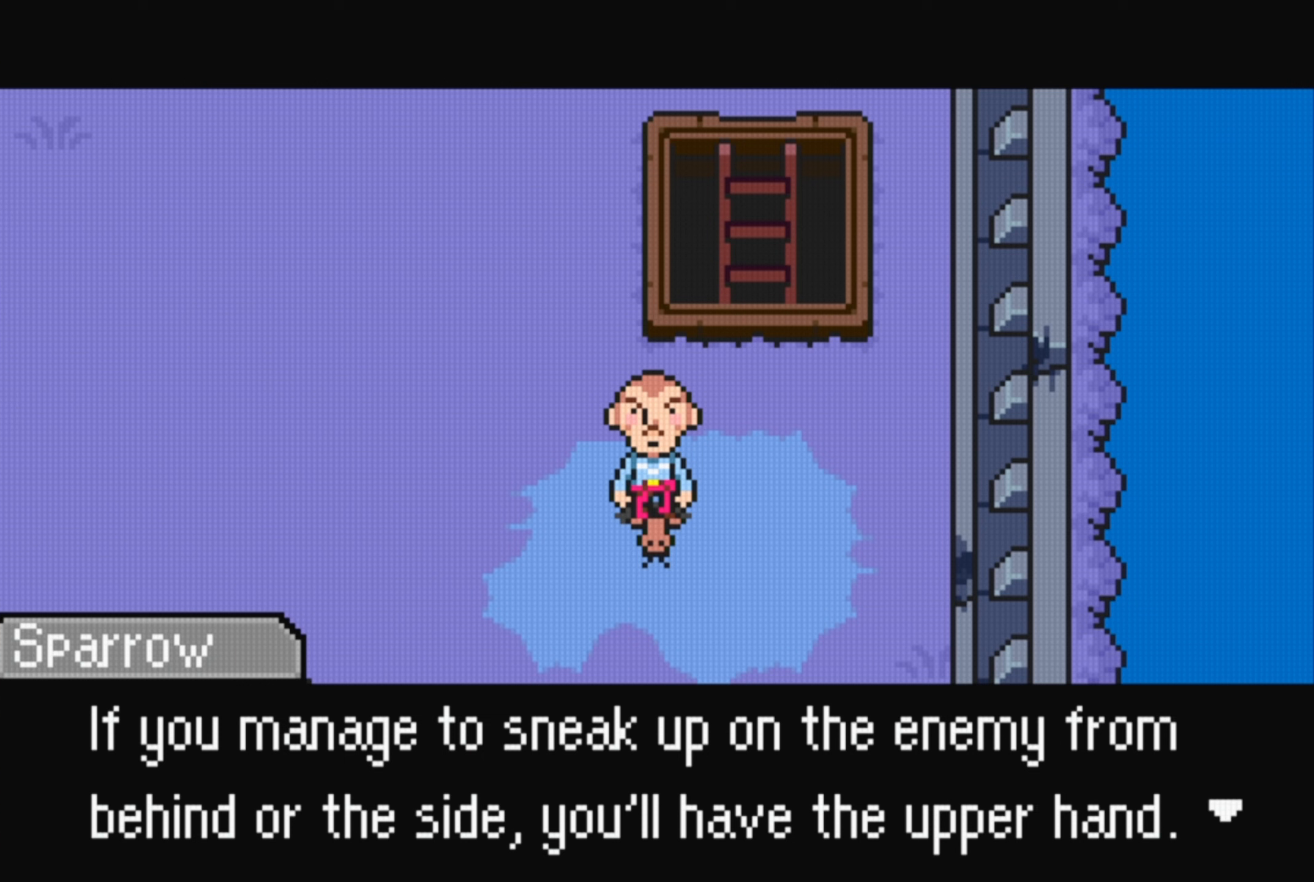
{"buttons": [], "events": []}
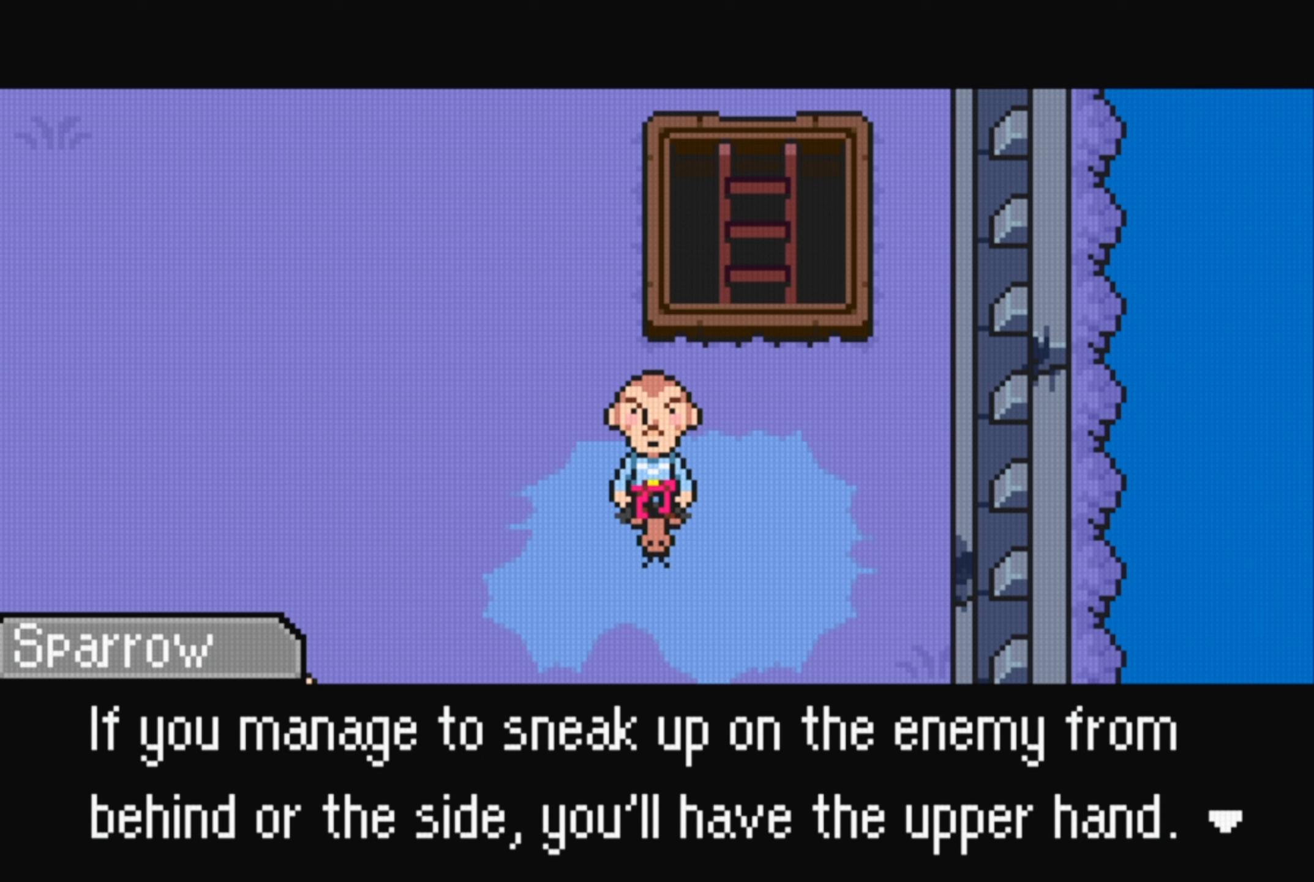
{"buttons": ["A"], "events": [[383, "A", "down"]]}
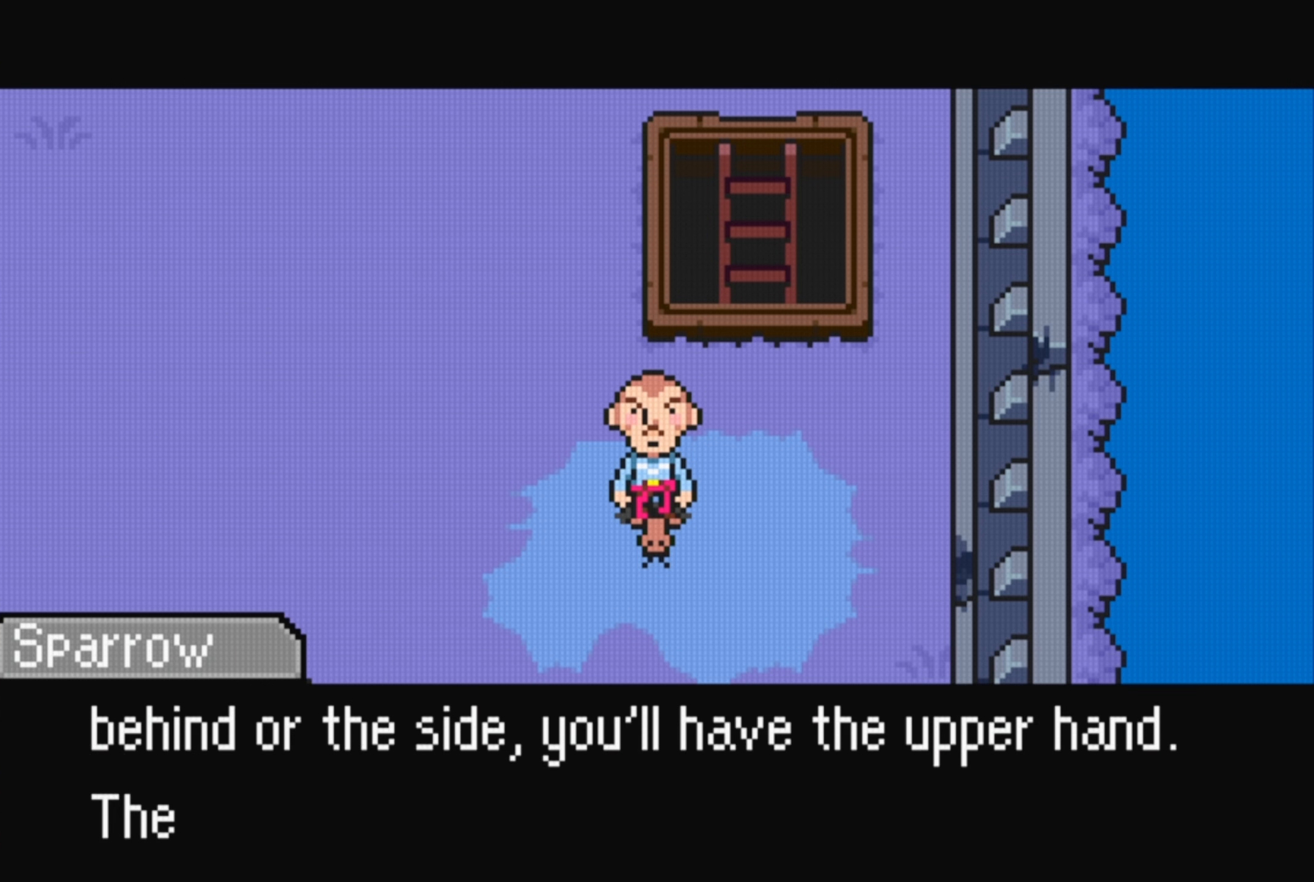
{"buttons": [], "events": [[50, "A", "up"]]}
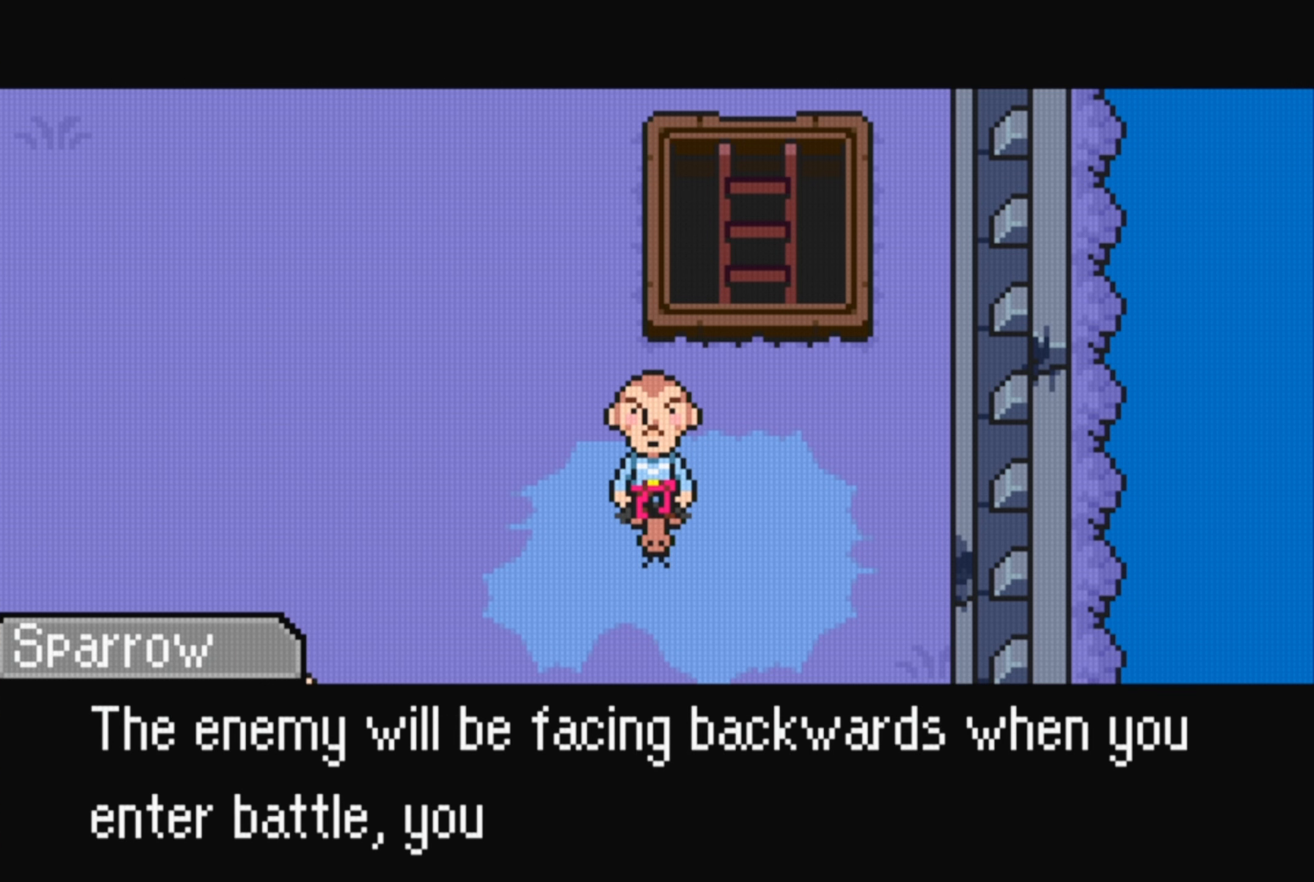
{"buttons": [], "events": []}
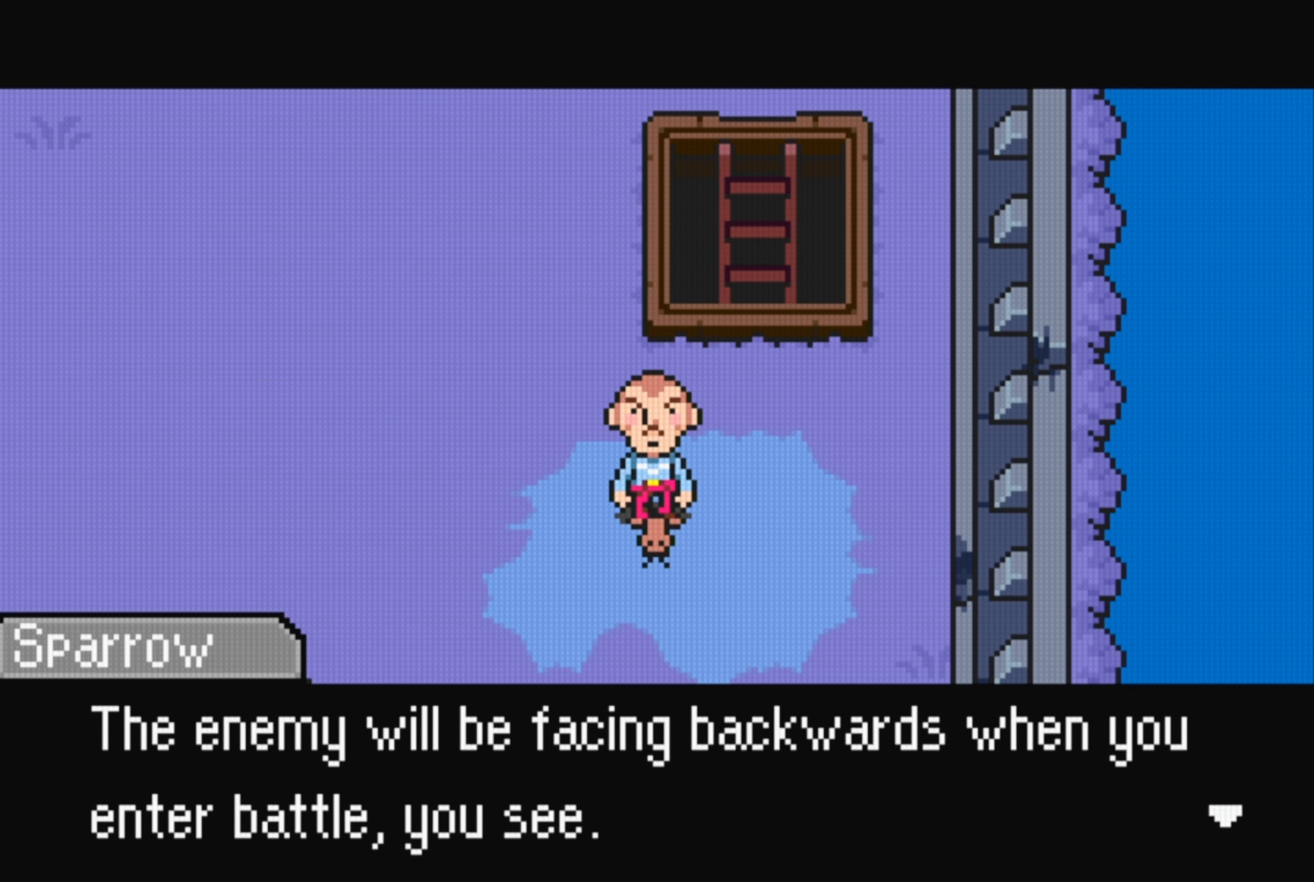
{"buttons": ["A"], "events": [[450, "A", "down"]]}
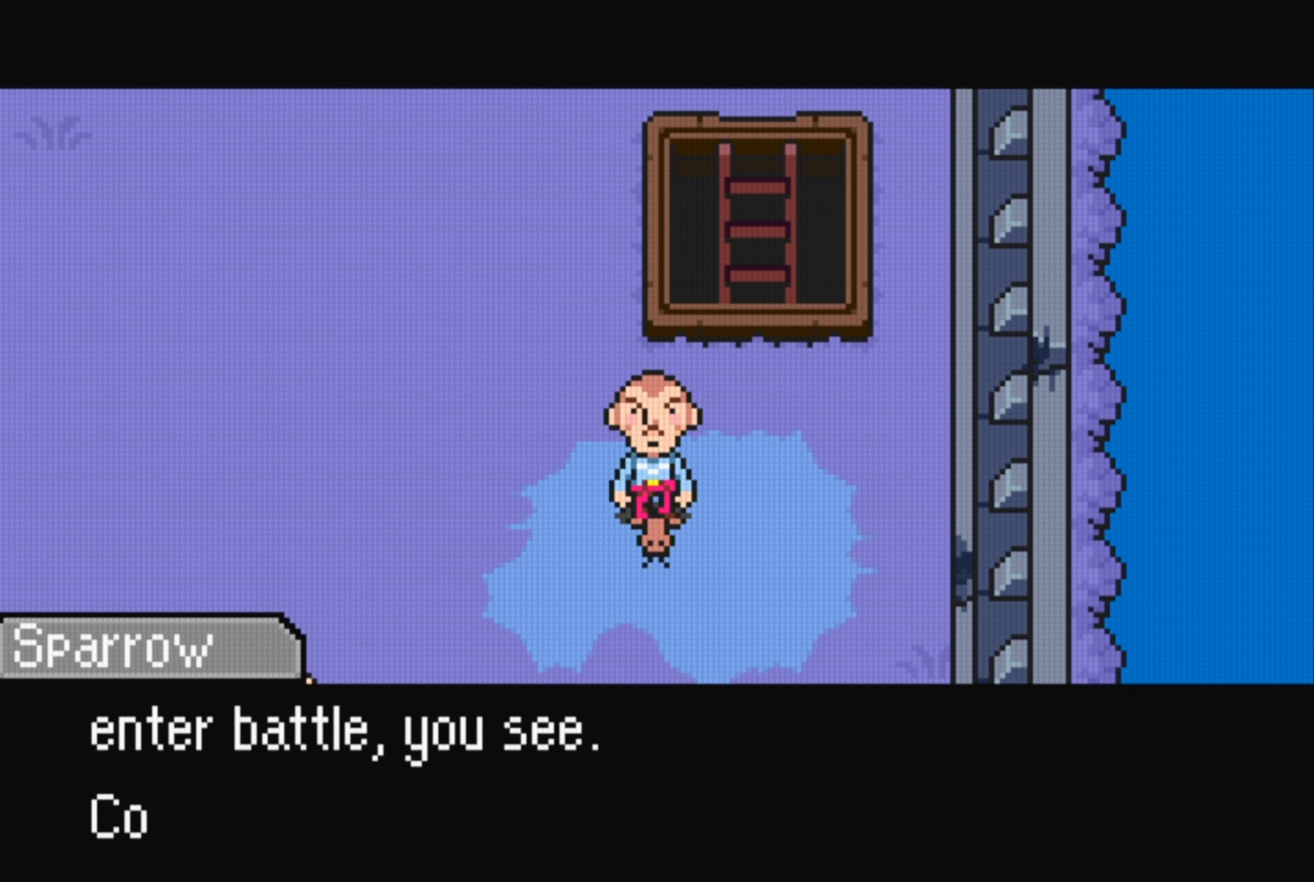
{"buttons": [], "events": [[117, "A", "up"]]}
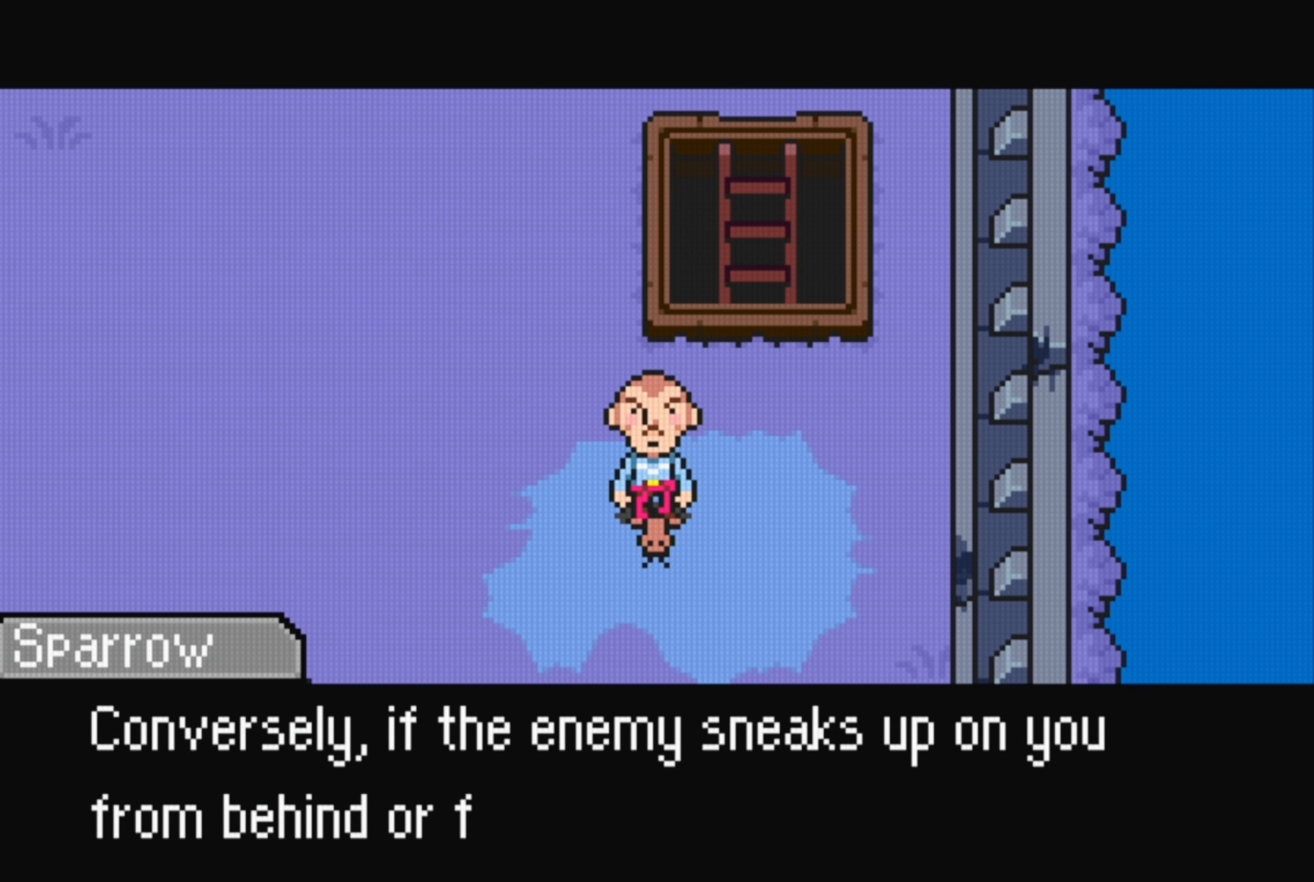
{"buttons": [], "events": []}
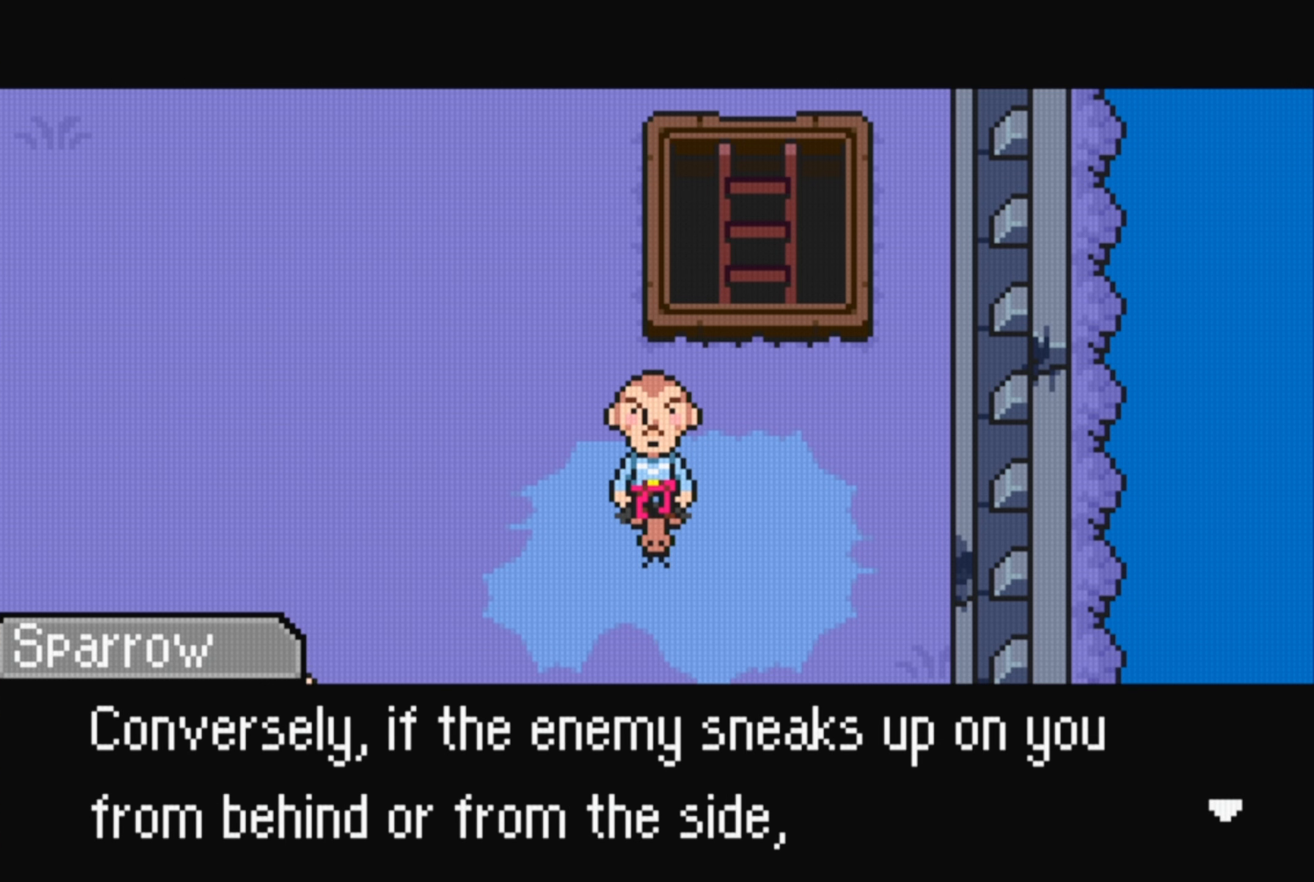
{"buttons": ["A"], "events": [[417, "A", "down"]]}
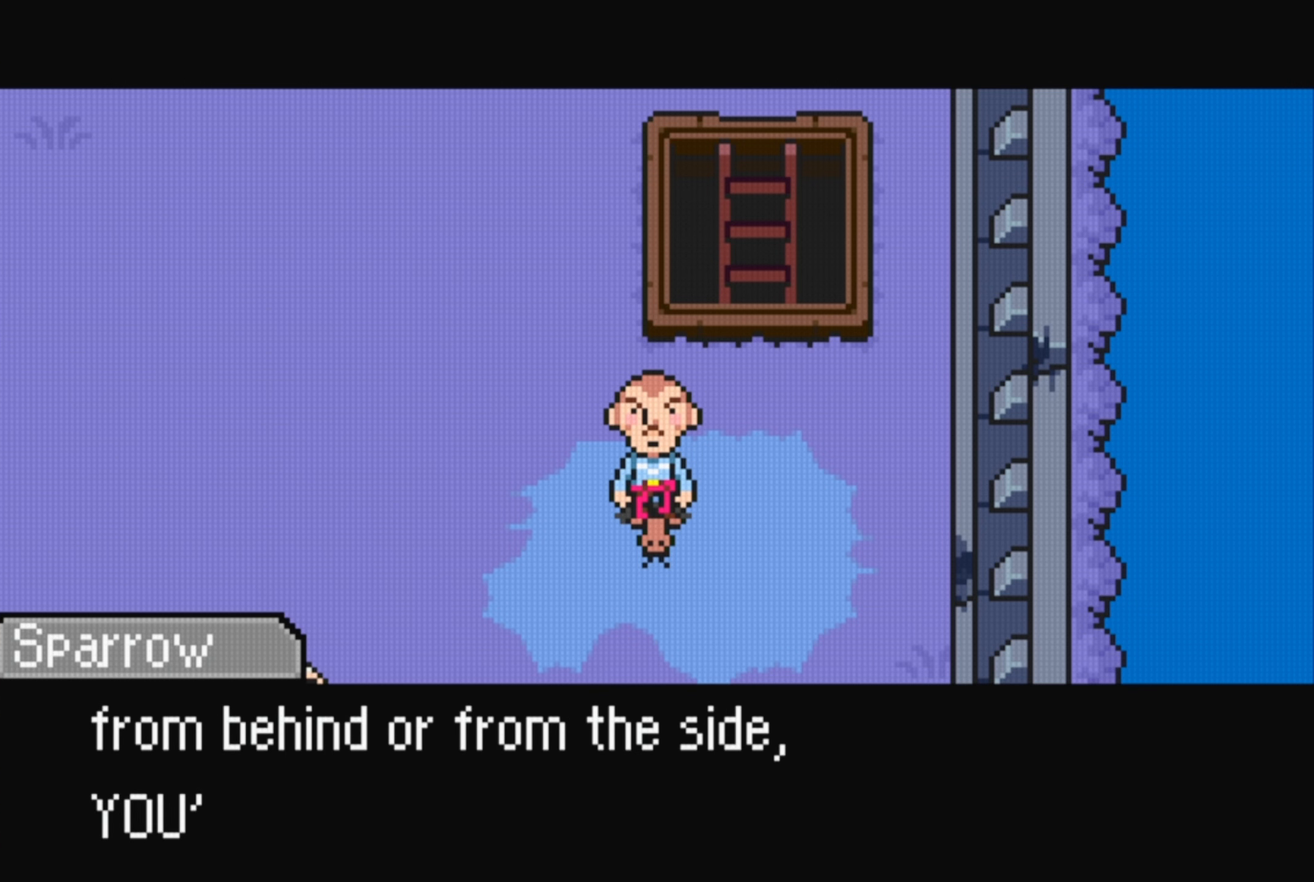
{"buttons": [], "events": [[50, "A", "up"]]}
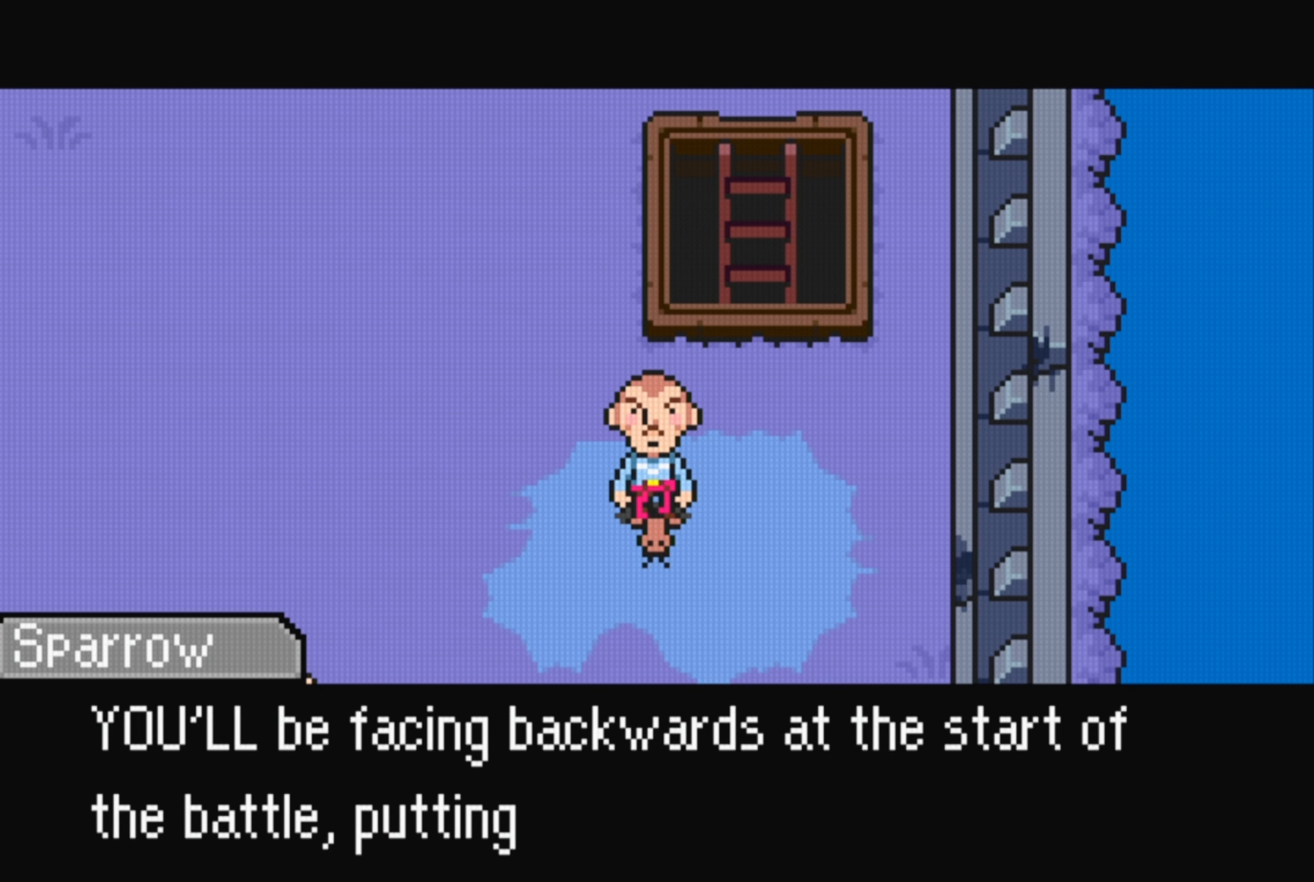
{"buttons": [], "events": []}
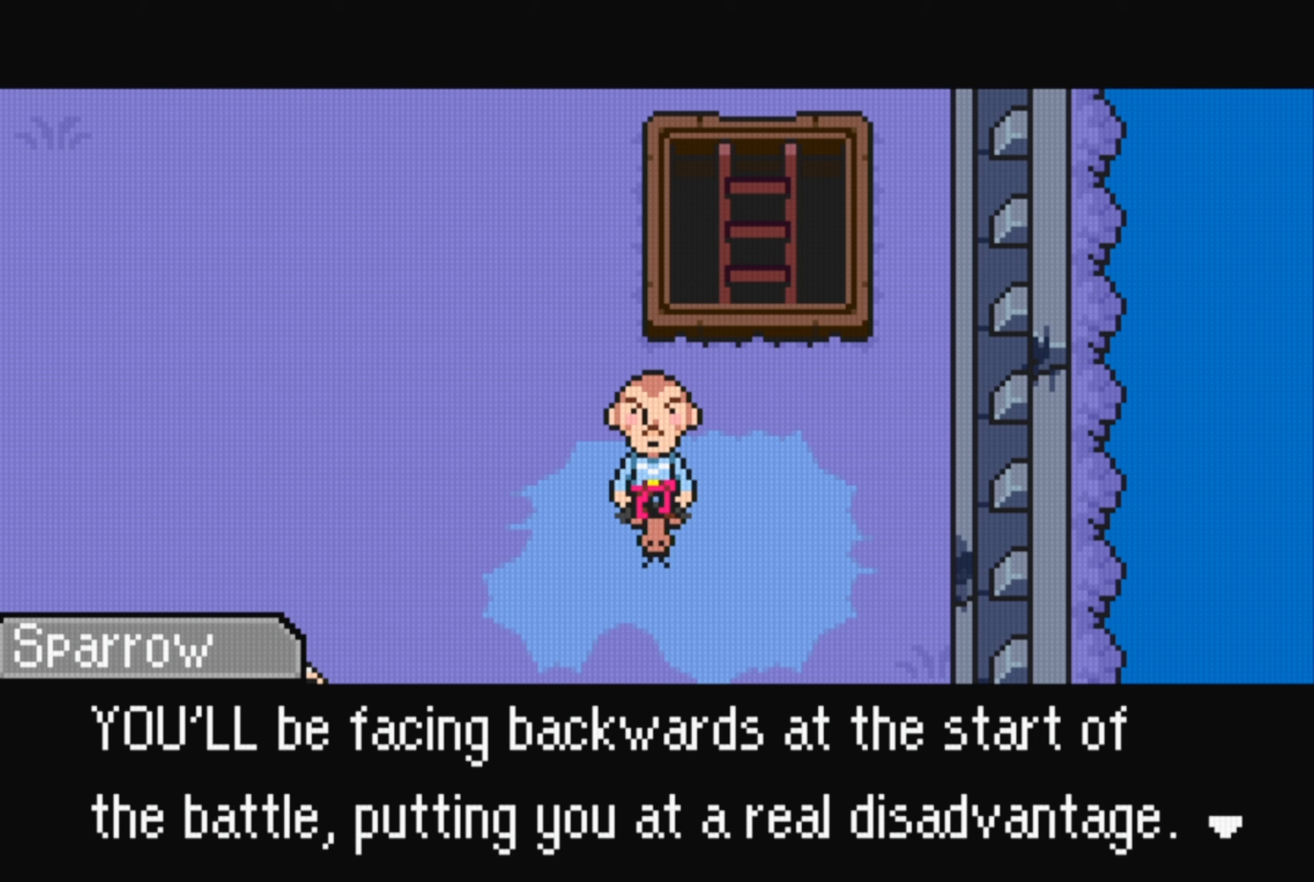
{"buttons": [], "events": []}
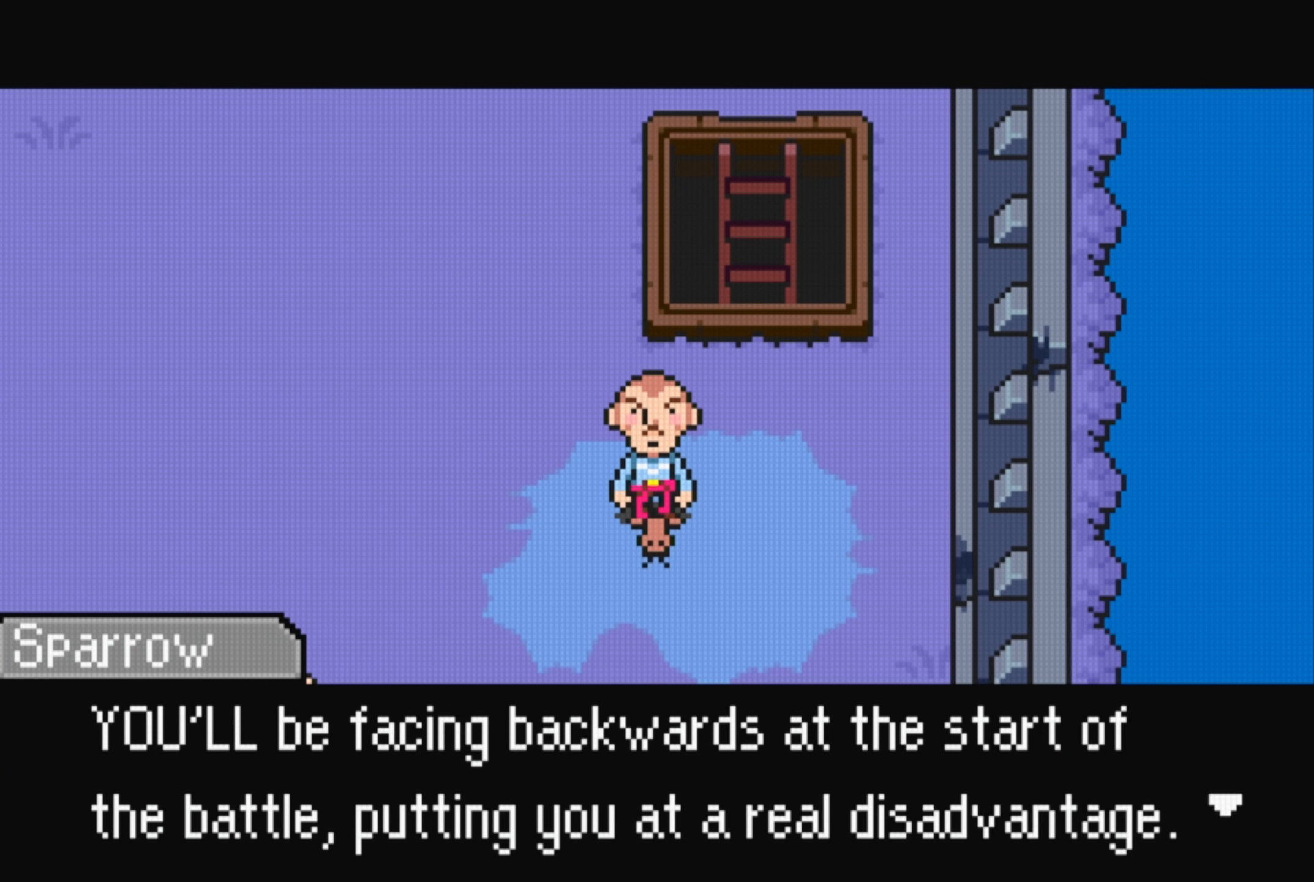
{"buttons": [], "events": [[67, "A", "down"], [217, "A", "up"]]}
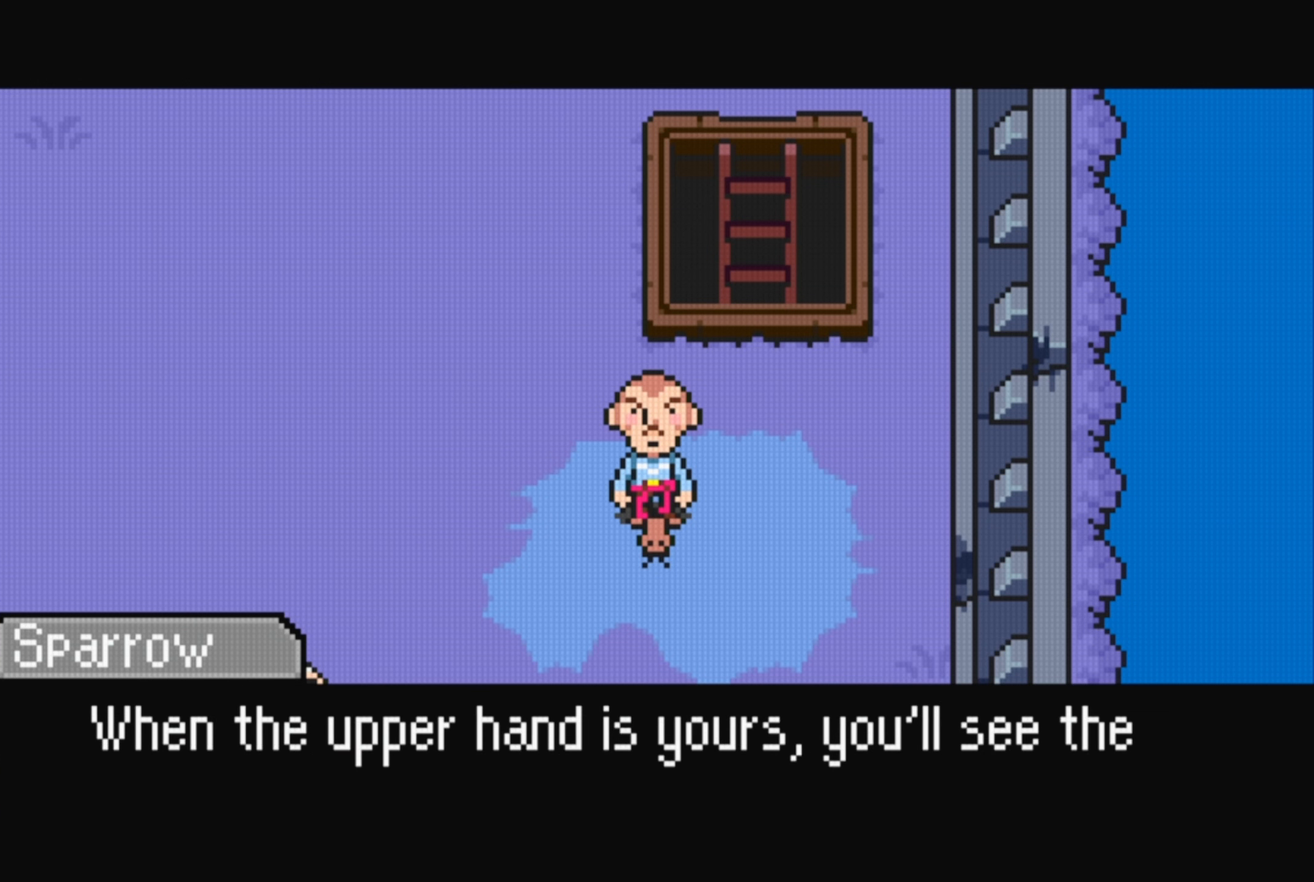
{"buttons": [], "events": []}
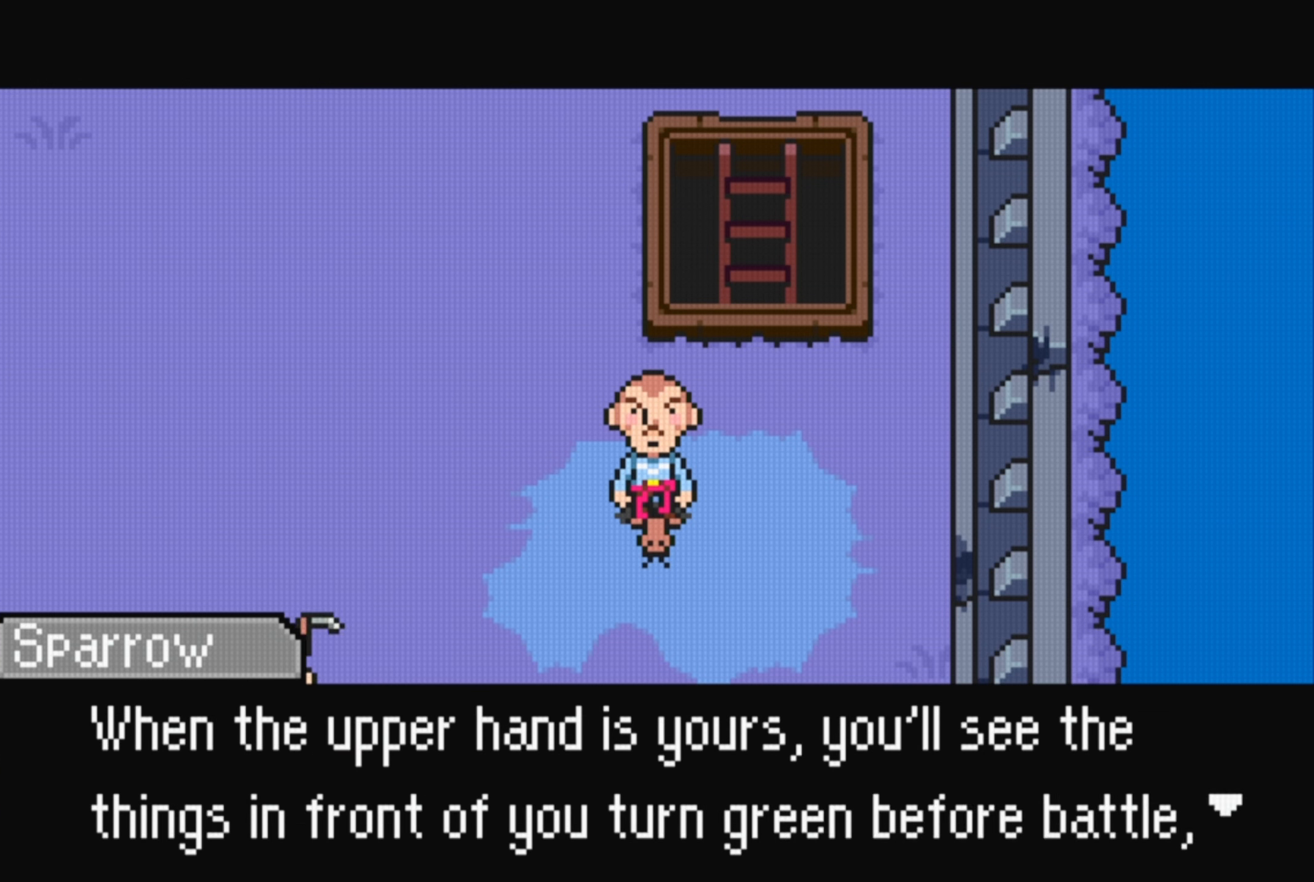
{"buttons": [], "events": []}
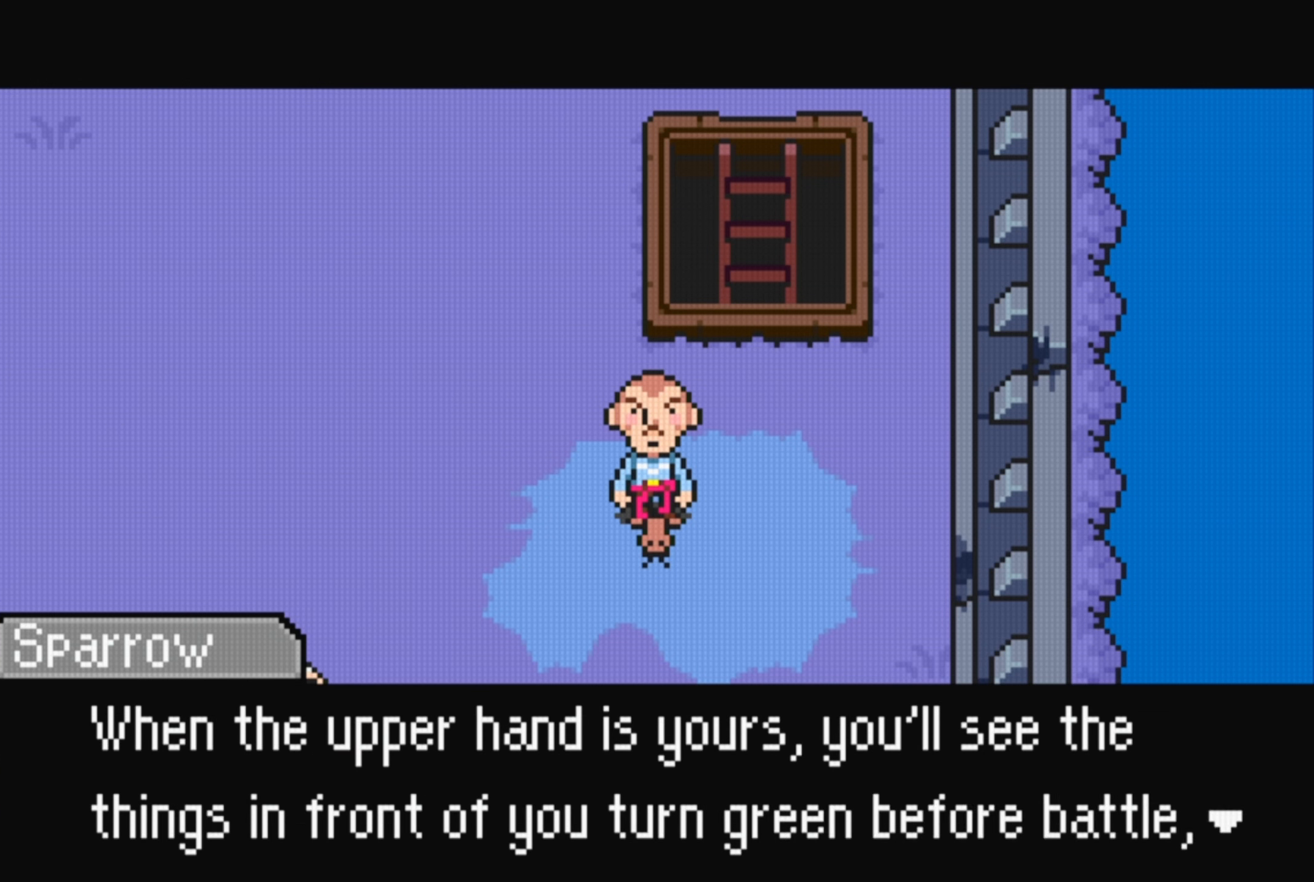
{"buttons": [], "events": []}
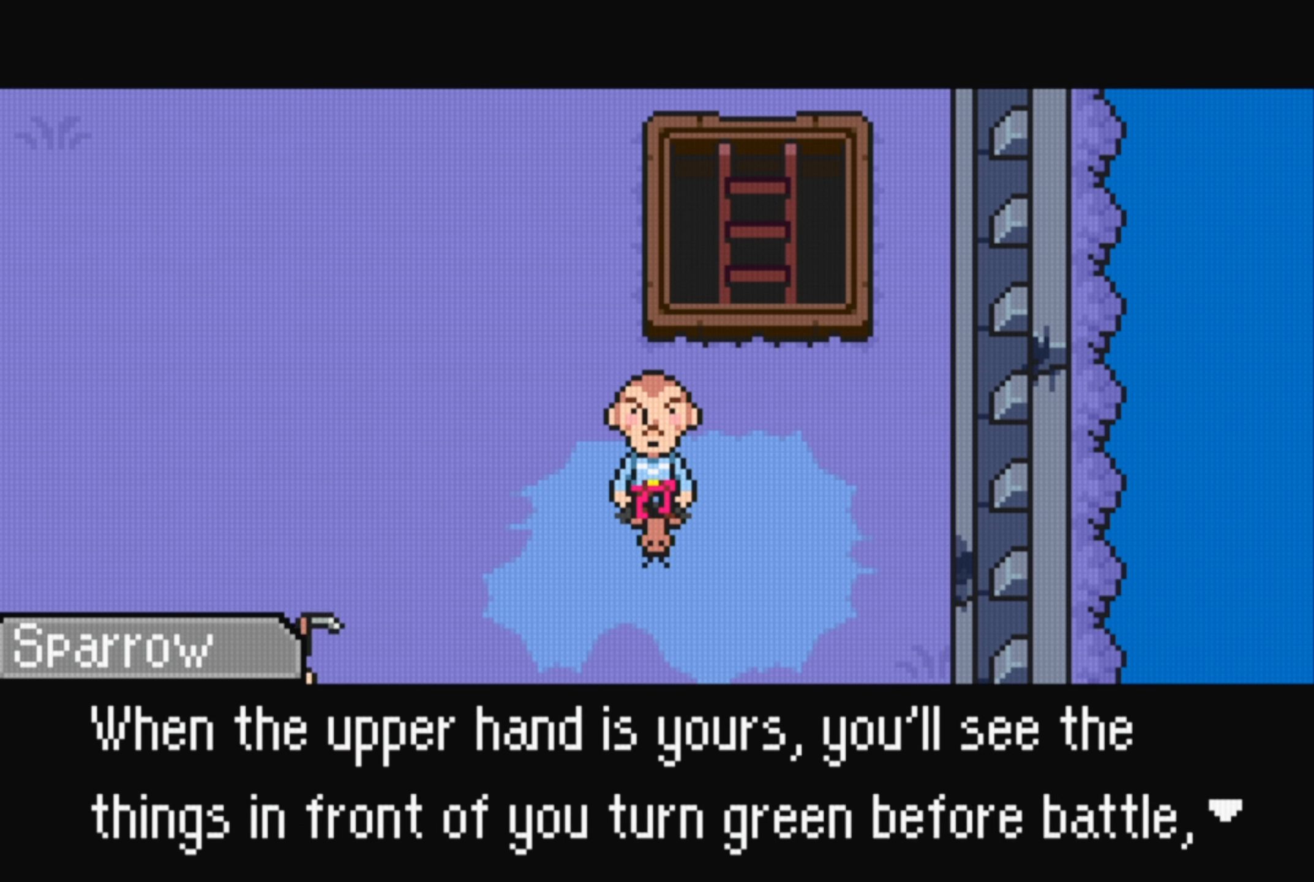
{"buttons": ["A"], "events": [[500, "A", "down"]]}
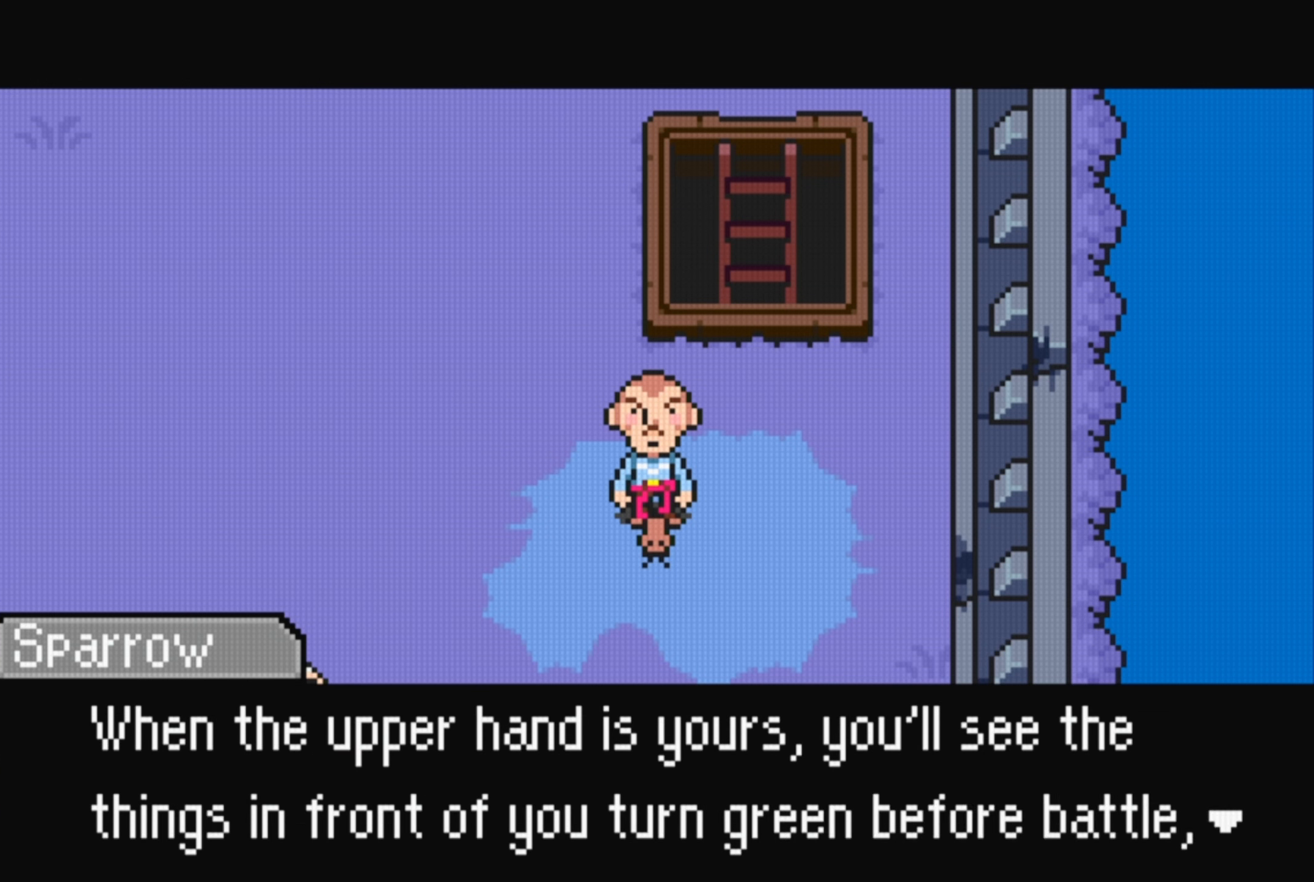
{"buttons": [], "events": [[117, "A", "up"]]}